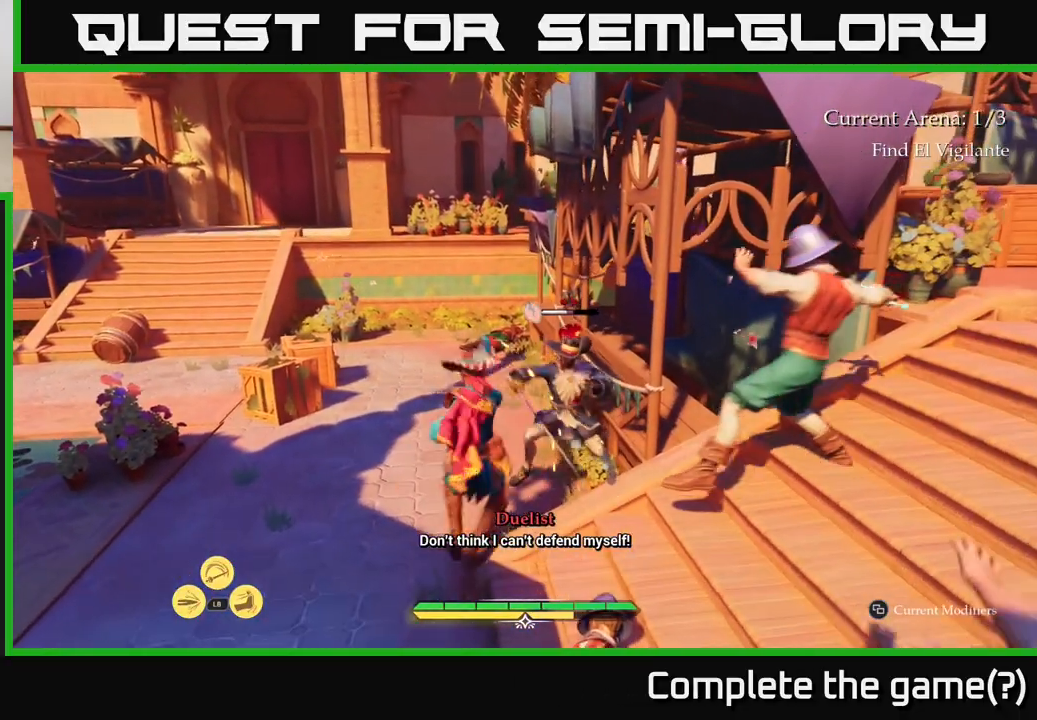
Gameplay with a controller (Xbox layout); each line is a JSON object with the inputs held at the frame after it. "events" lists button and stick changes between this image and that frame as [ms after this image, input, new state], when the widget could be followed in between.
{"buttons": ["B", "L2"], "left_stick": "up", "right_stick": "center", "events": [[117, "X", "up"], [200, "X", "down"], [283, "left_stick", "up"], [300, "X", "up"], [433, "B", "down"]]}
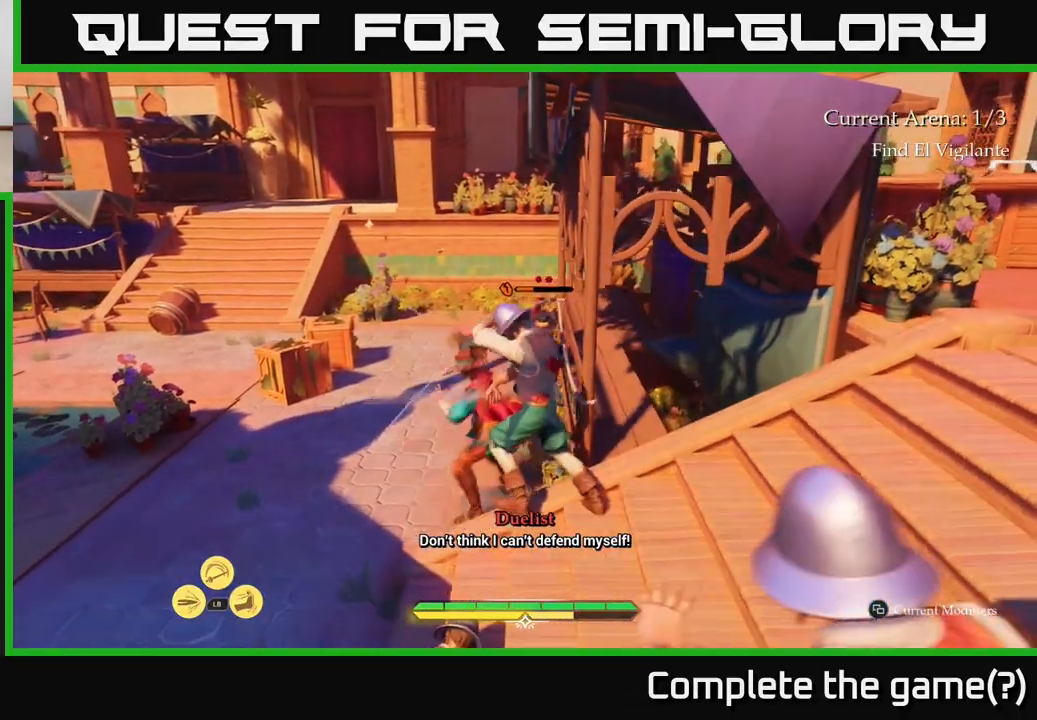
{"buttons": ["L2"], "left_stick": "up-right", "right_stick": "center", "events": [[33, "B", "up"], [83, "B", "down"], [150, "B", "up"], [250, "B", "down"], [300, "B", "up"], [500, "left_stick", "up-right"]]}
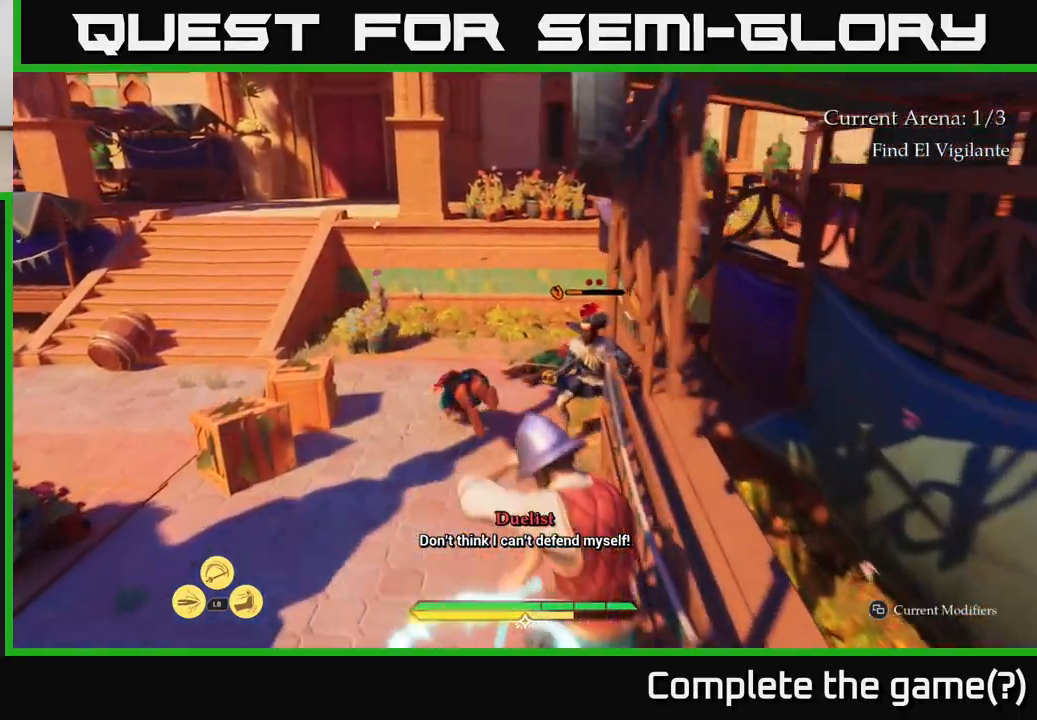
{"buttons": ["L2"], "left_stick": "right", "right_stick": "center", "events": [[17, "X", "down"], [117, "X", "up"], [200, "X", "down"], [233, "left_stick", "right"], [283, "X", "up"], [383, "X", "down"], [450, "X", "up"]]}
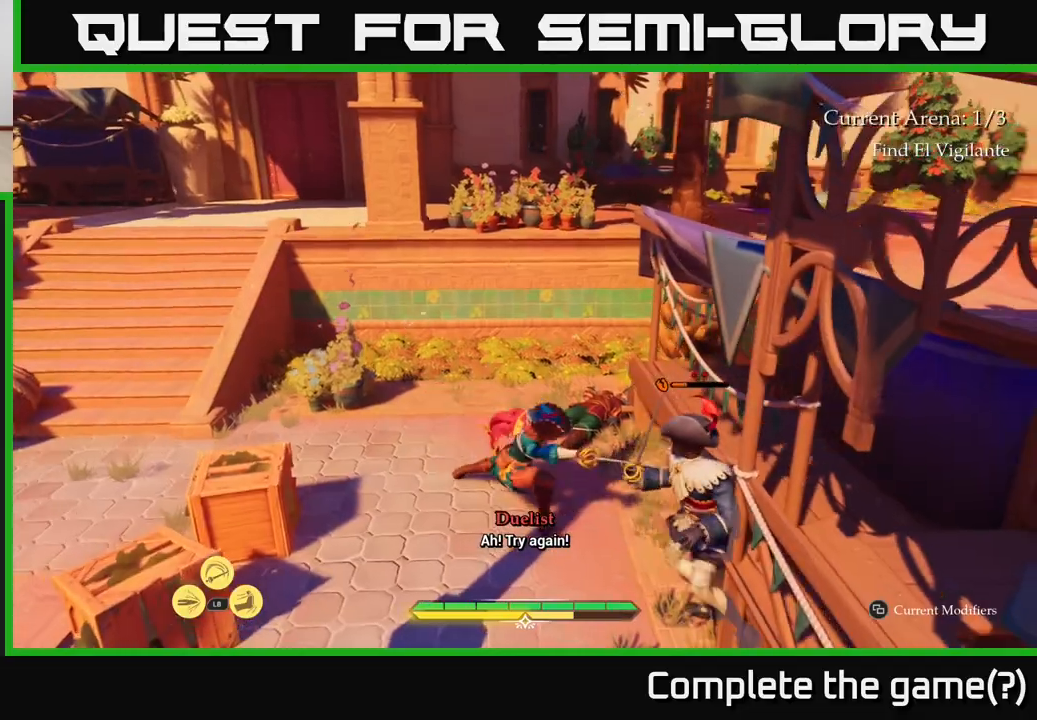
{"buttons": ["X", "L2"], "left_stick": "down-right", "right_stick": "center", "events": [[33, "left_stick", "down-right"], [67, "X", "down"], [167, "X", "up"], [250, "X", "down"], [350, "X", "up"], [433, "X", "down"]]}
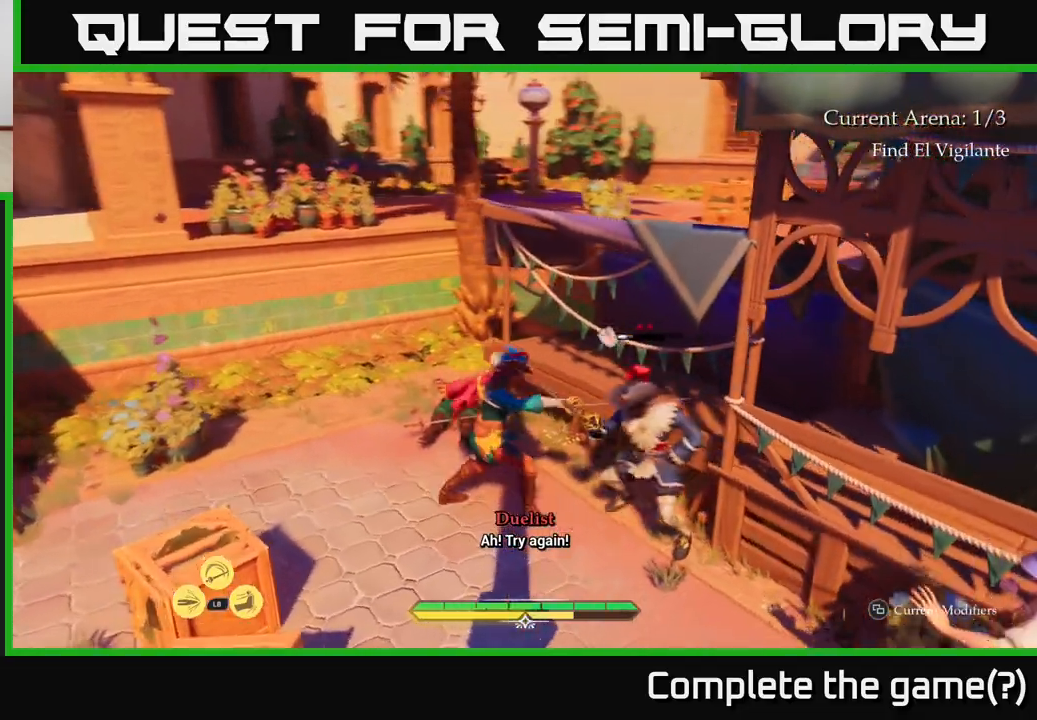
{"buttons": [], "left_stick": "right", "right_stick": "center", "events": [[33, "X", "up"], [100, "X", "down"], [100, "left_stick", "right"], [200, "X", "up"], [300, "left_stick", "center"], [317, "X", "down"], [367, "L2", "up"], [417, "X", "up"], [483, "left_stick", "right"]]}
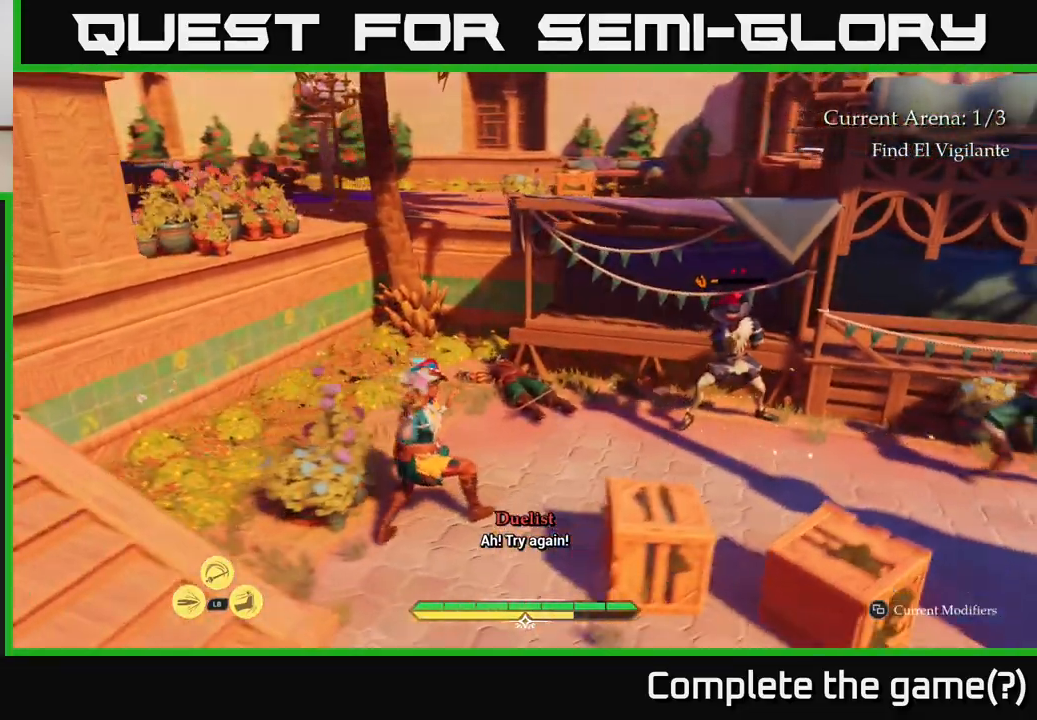
{"buttons": [], "left_stick": "down-left", "right_stick": "center", "events": [[83, "X", "down"], [200, "X", "up"], [333, "left_stick", "down-left"], [400, "B", "down"], [483, "B", "up"]]}
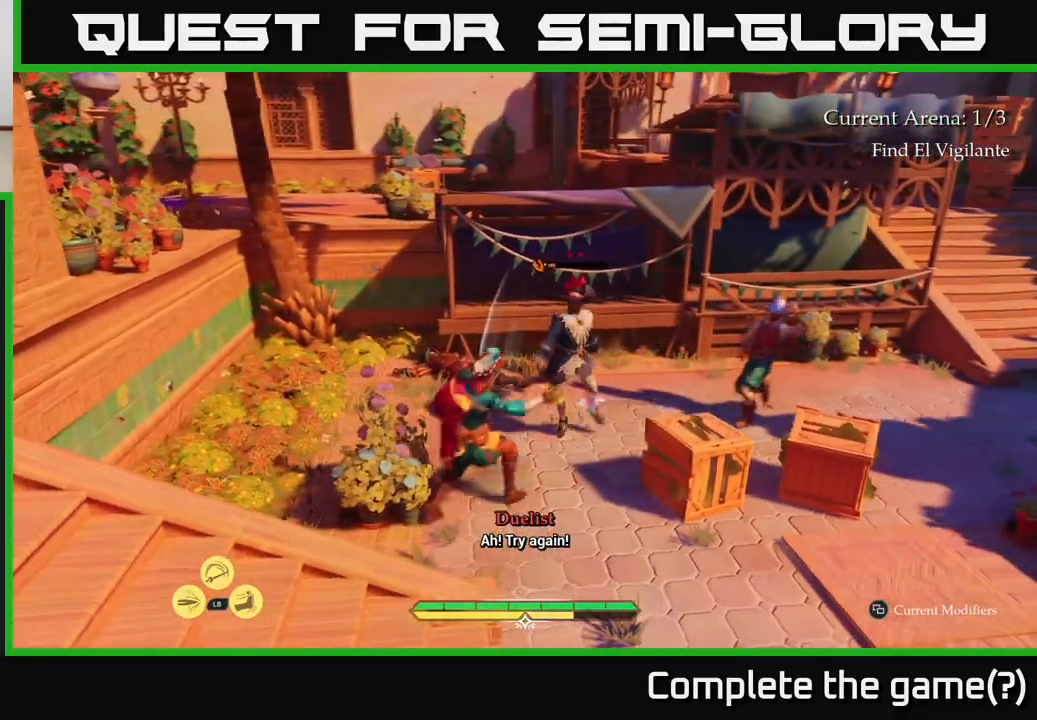
{"buttons": [], "left_stick": "center", "right_stick": "center", "events": [[33, "B", "down"], [83, "B", "up"], [133, "left_stick", "center"]]}
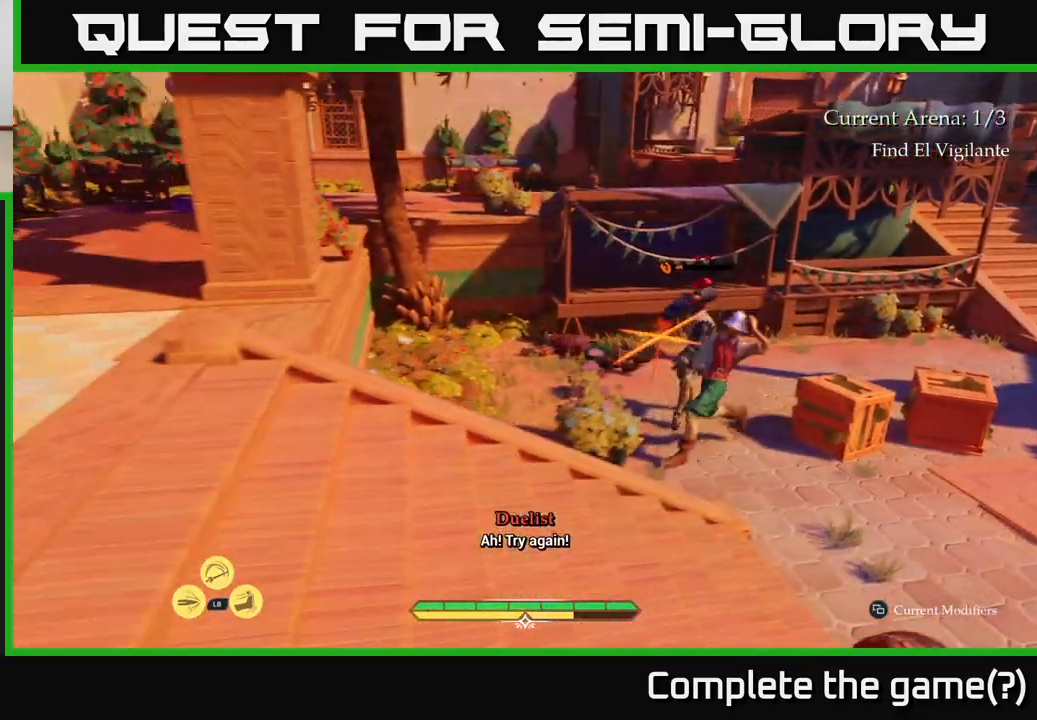
{"buttons": [], "left_stick": "up-right", "right_stick": "center", "events": [[333, "B", "down"], [333, "left_stick", "up-right"], [400, "B", "up"]]}
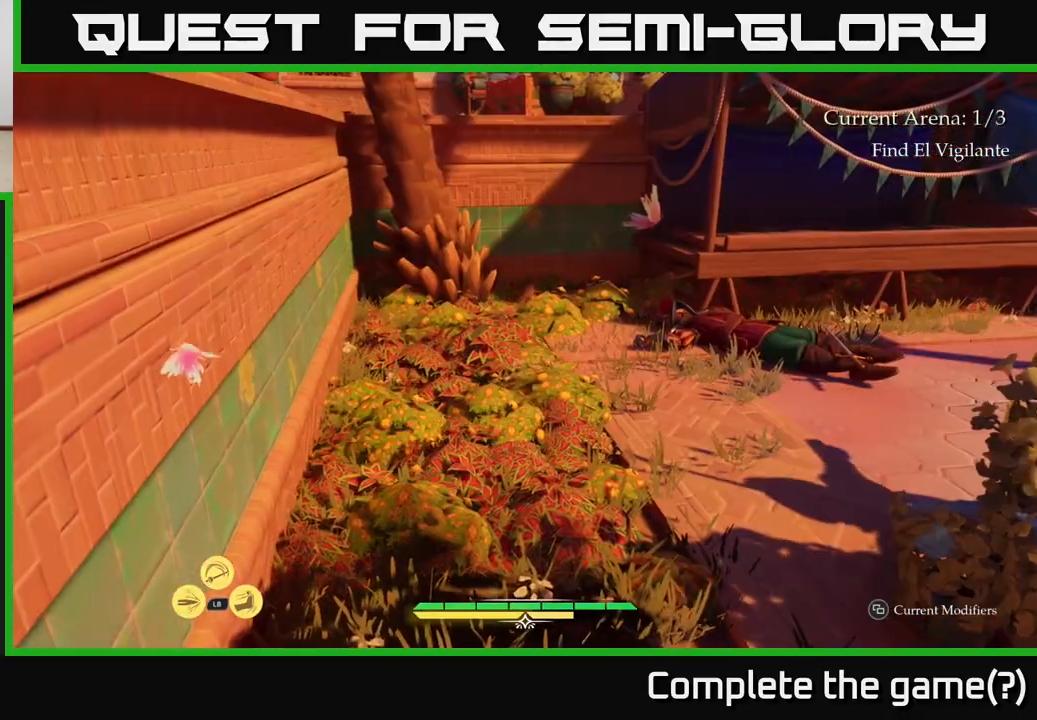
{"buttons": [], "left_stick": "up-right", "right_stick": "center", "events": [[17, "left_stick", "center"], [333, "left_stick", "up-right"], [433, "R2", "down"], [500, "R2", "up"]]}
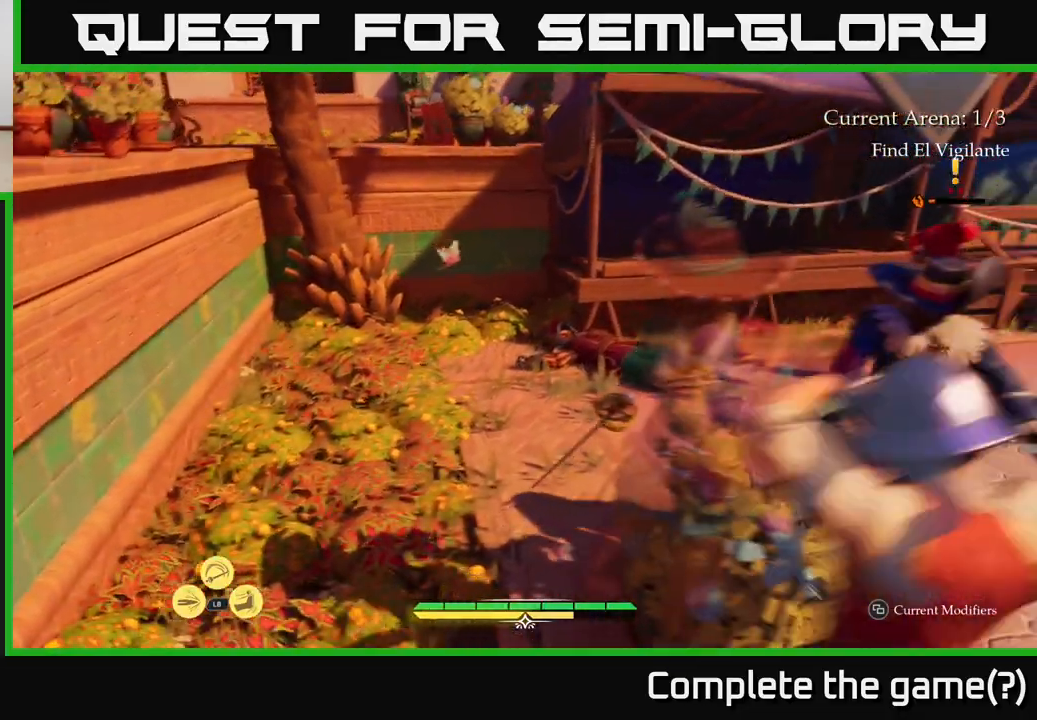
{"buttons": [], "left_stick": "up-right", "right_stick": "center", "events": []}
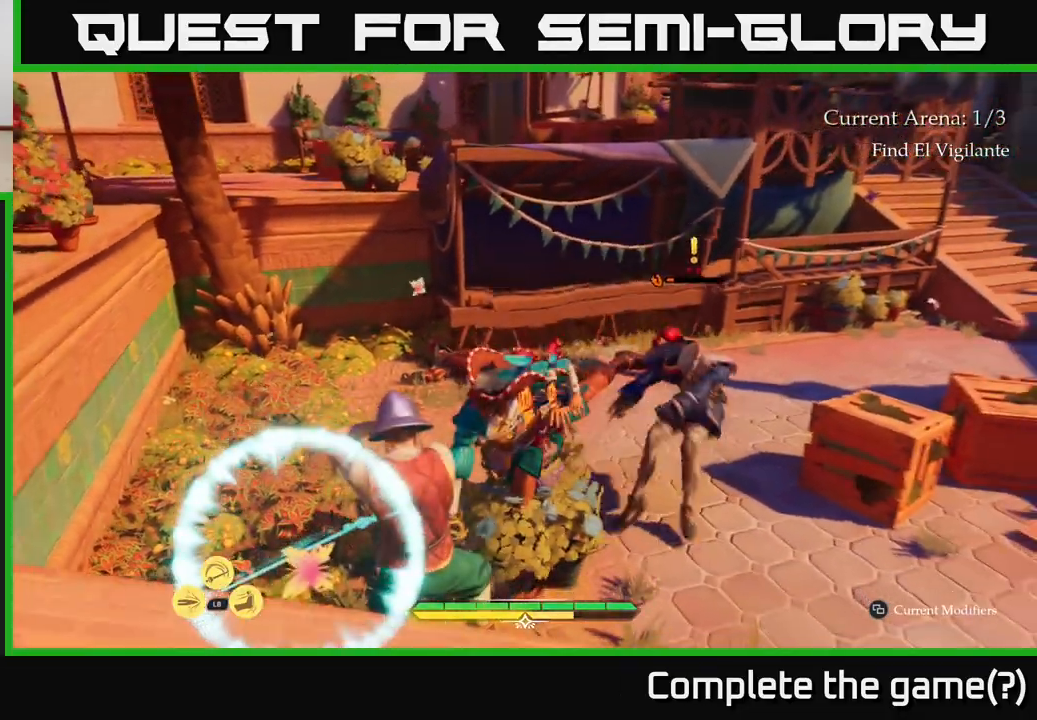
{"buttons": [], "left_stick": "up-right", "right_stick": "center", "events": []}
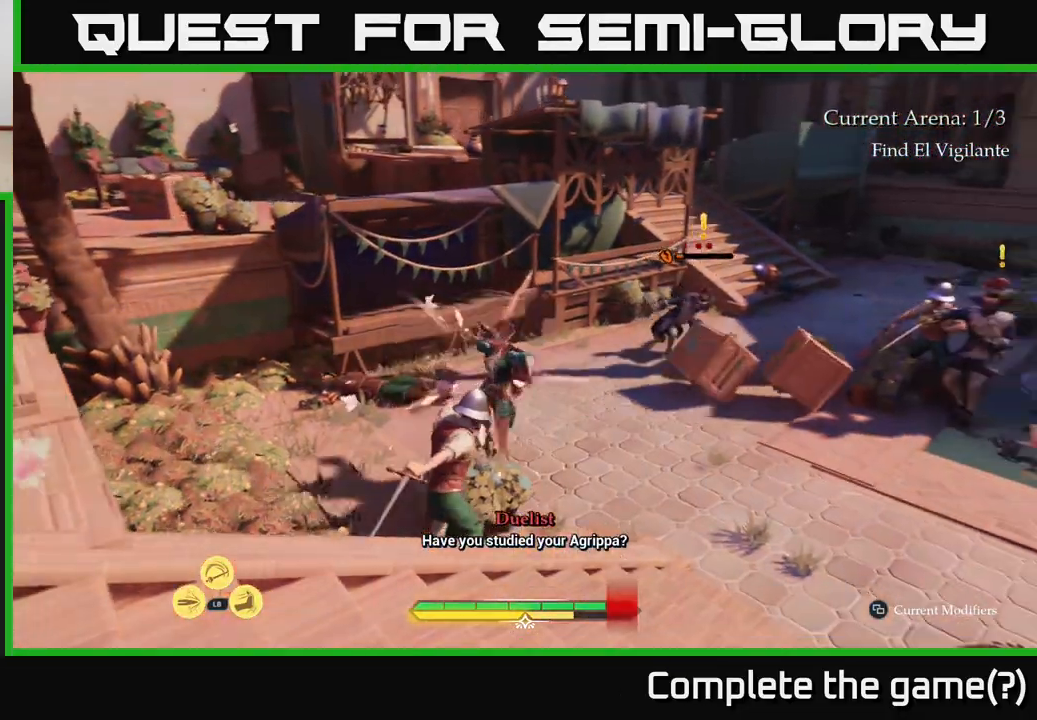
{"buttons": [], "left_stick": "up-right", "right_stick": "center", "events": [[50, "X", "down"], [117, "X", "up"], [233, "X", "down"], [300, "X", "up"]]}
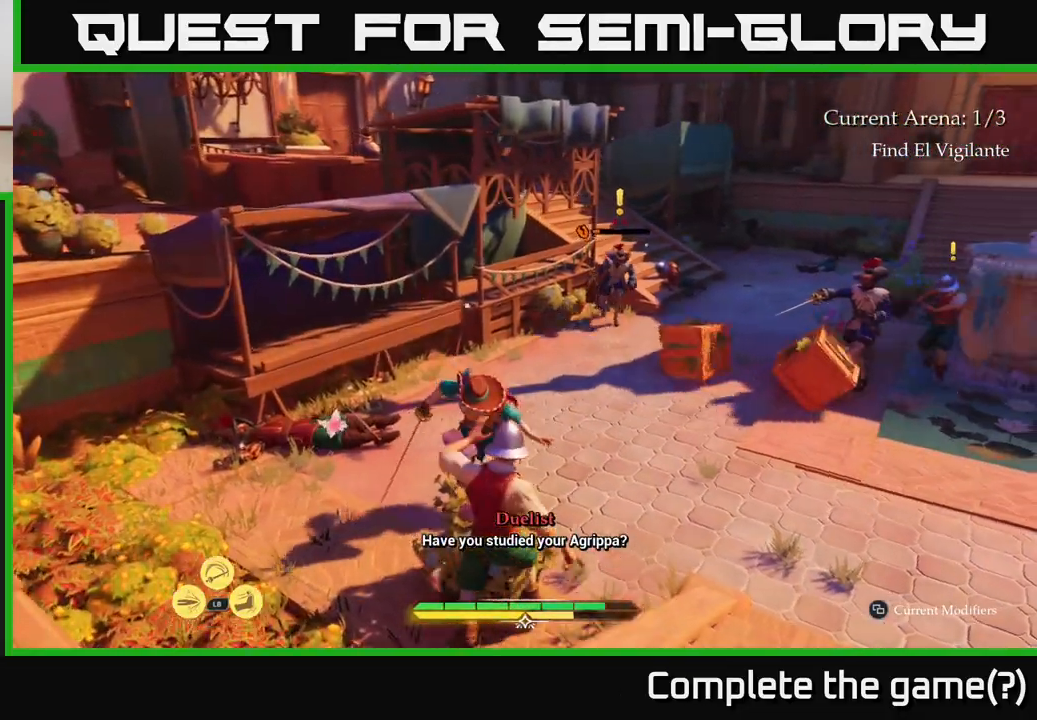
{"buttons": ["X"], "left_stick": "down-right", "right_stick": "center", "events": [[67, "X", "down"], [117, "X", "up"], [233, "left_stick", "down-right"], [300, "X", "down"], [383, "X", "up"], [500, "X", "down"]]}
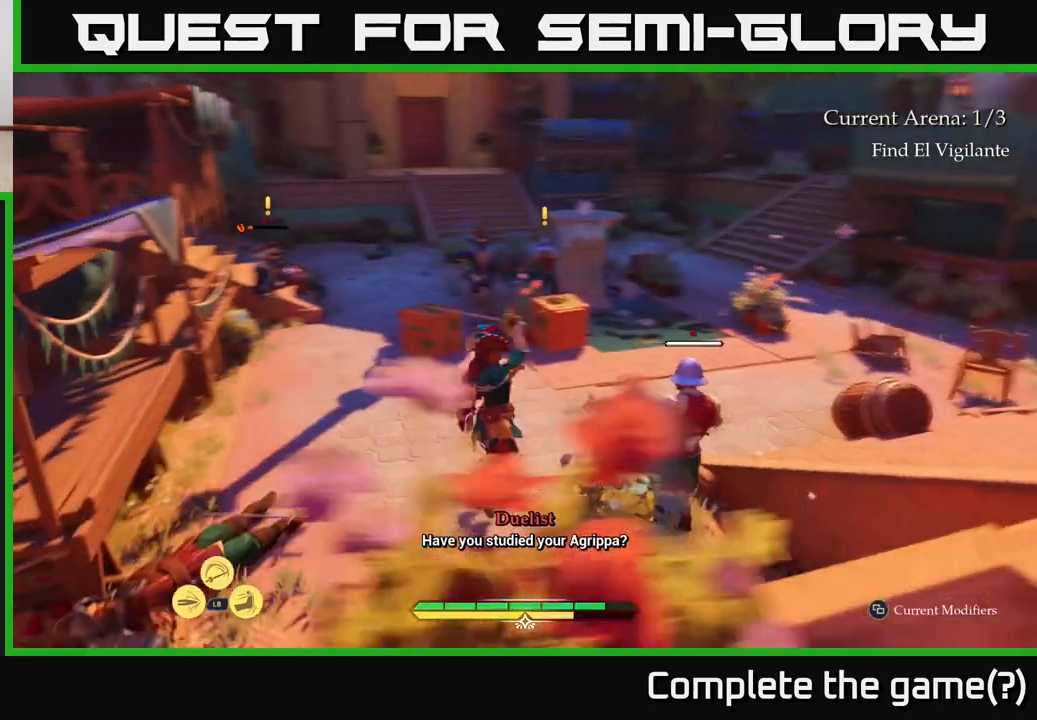
{"buttons": [], "left_stick": "right", "right_stick": "center", "events": [[67, "X", "up"], [83, "left_stick", "right"], [200, "X", "down"], [300, "X", "up"], [383, "X", "down"], [467, "X", "up"]]}
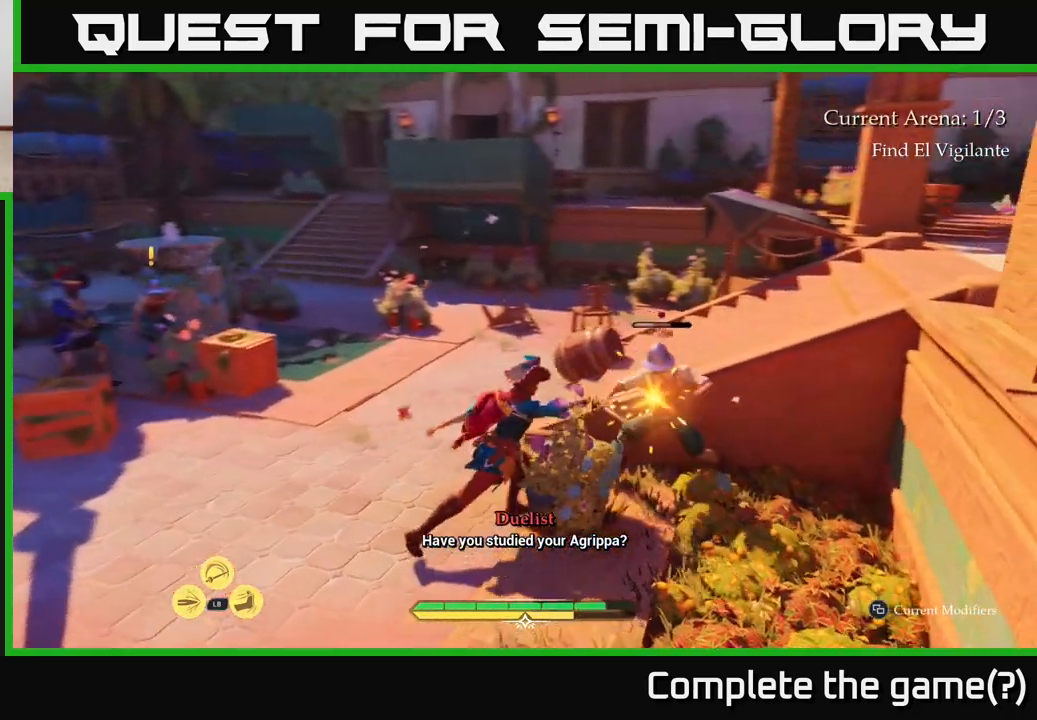
{"buttons": [], "left_stick": "up-right", "right_stick": "center", "events": [[100, "X", "down"], [117, "left_stick", "up-right"], [167, "X", "up"], [267, "X", "down"], [333, "X", "up"]]}
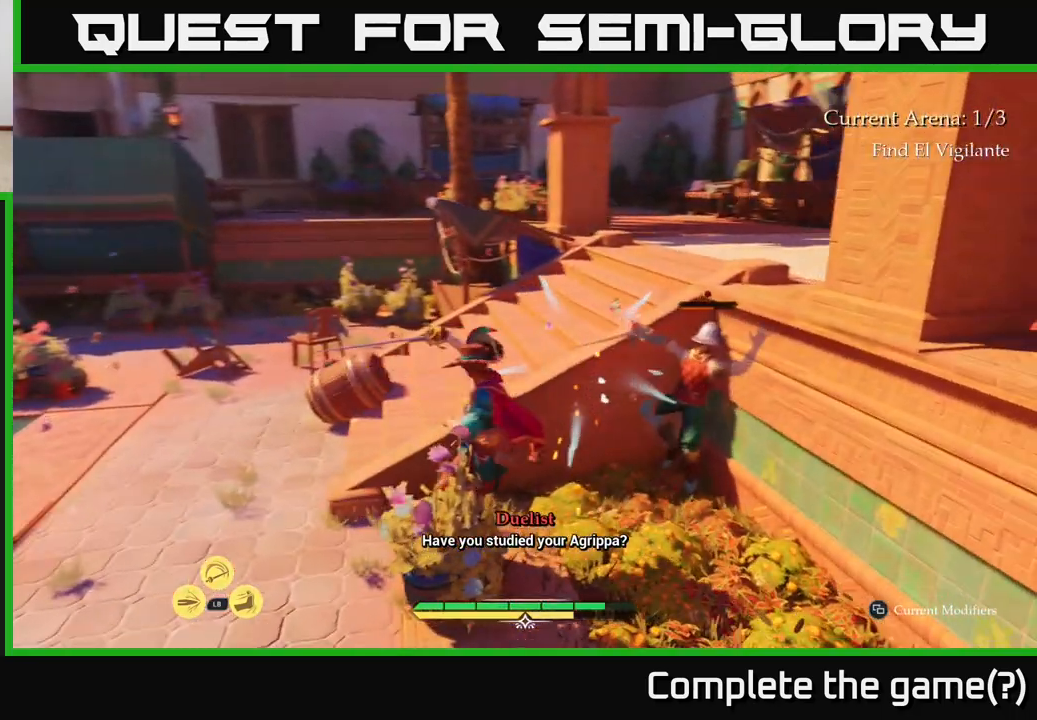
{"buttons": ["L2"], "left_stick": "left", "right_stick": "left", "events": [[200, "left_stick", "left"], [267, "right_stick", "left"], [467, "L2", "down"]]}
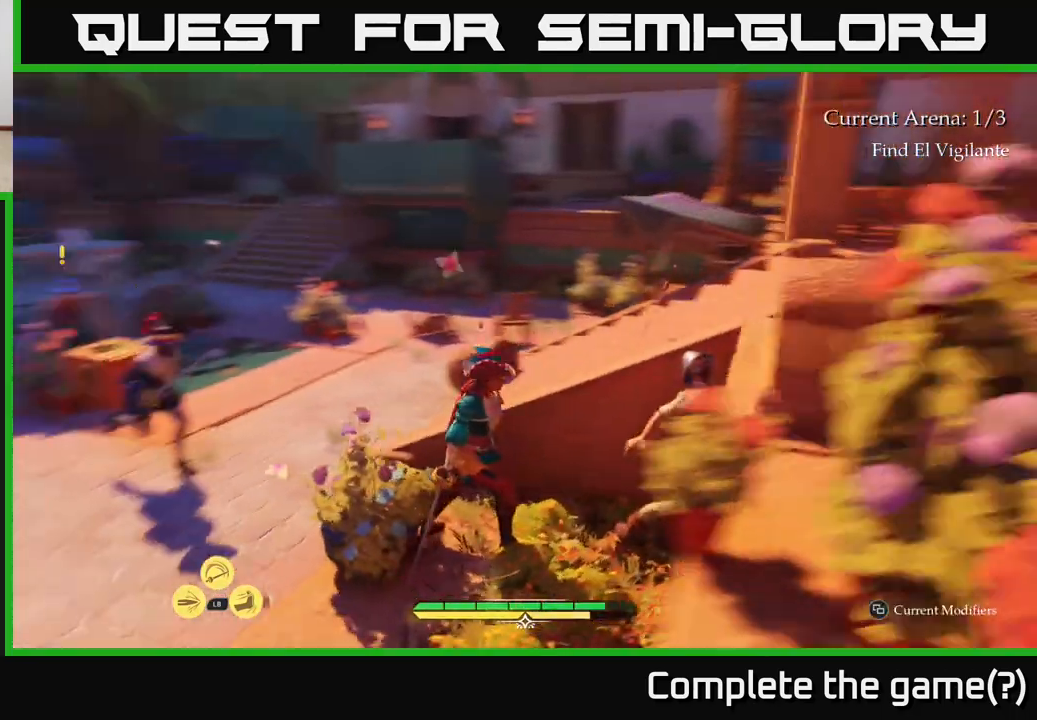
{"buttons": ["X", "L2"], "left_stick": "up-left", "right_stick": "center", "events": [[100, "left_stick", "up-left"], [133, "right_stick", "center"], [200, "X", "down"], [283, "X", "up"], [450, "X", "down"]]}
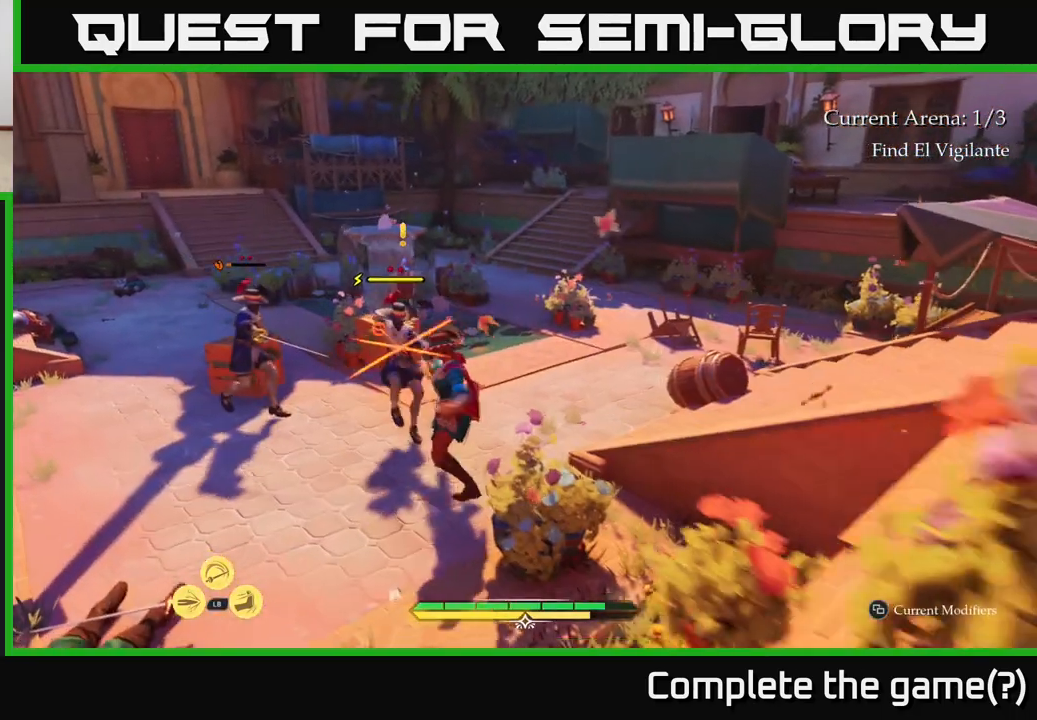
{"buttons": [], "left_stick": "up-right", "right_stick": "center", "events": [[17, "X", "up"], [167, "L2", "up"], [233, "B", "down"], [317, "B", "up"], [317, "left_stick", "up-right"], [383, "B", "down"], [467, "B", "up"]]}
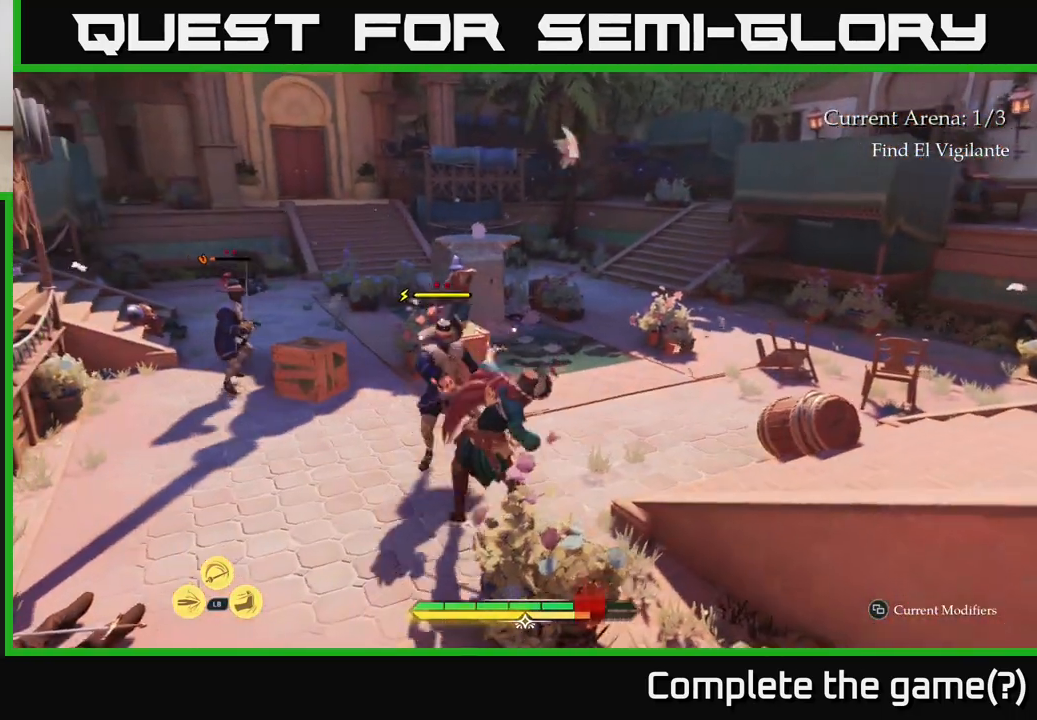
{"buttons": [], "left_stick": "center", "right_stick": "center", "events": [[33, "B", "down"], [133, "B", "up"], [200, "B", "down"], [267, "left_stick", "right"], [300, "B", "up"], [467, "left_stick", "center"]]}
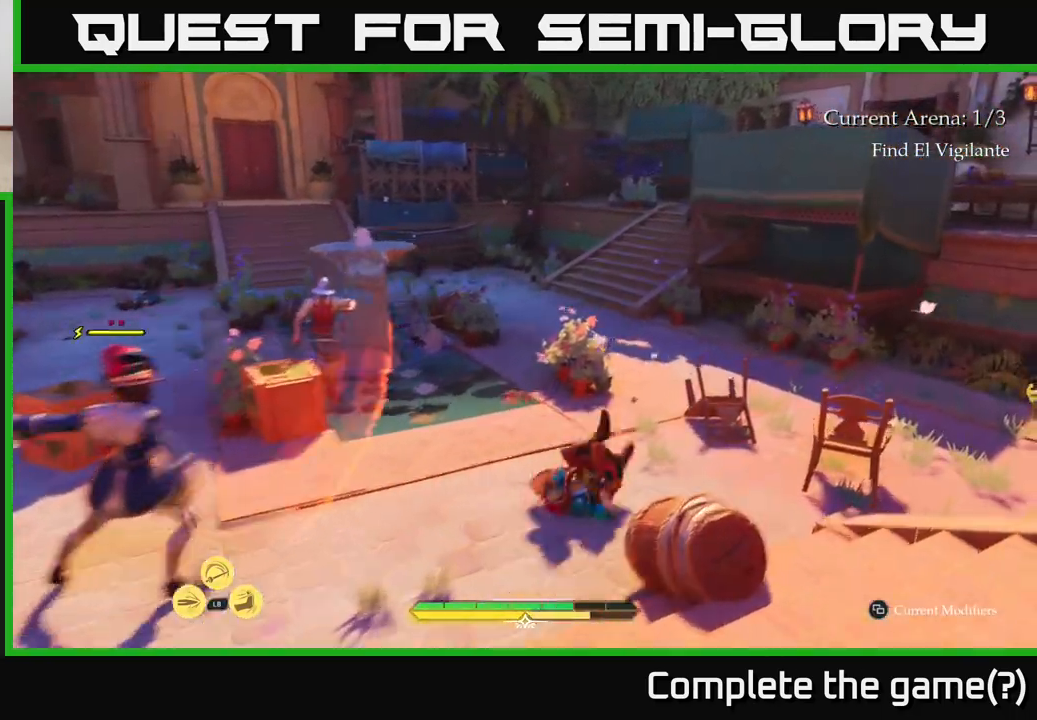
{"buttons": [], "left_stick": "down", "right_stick": "down-left", "events": [[83, "left_stick", "down"], [400, "right_stick", "down-left"]]}
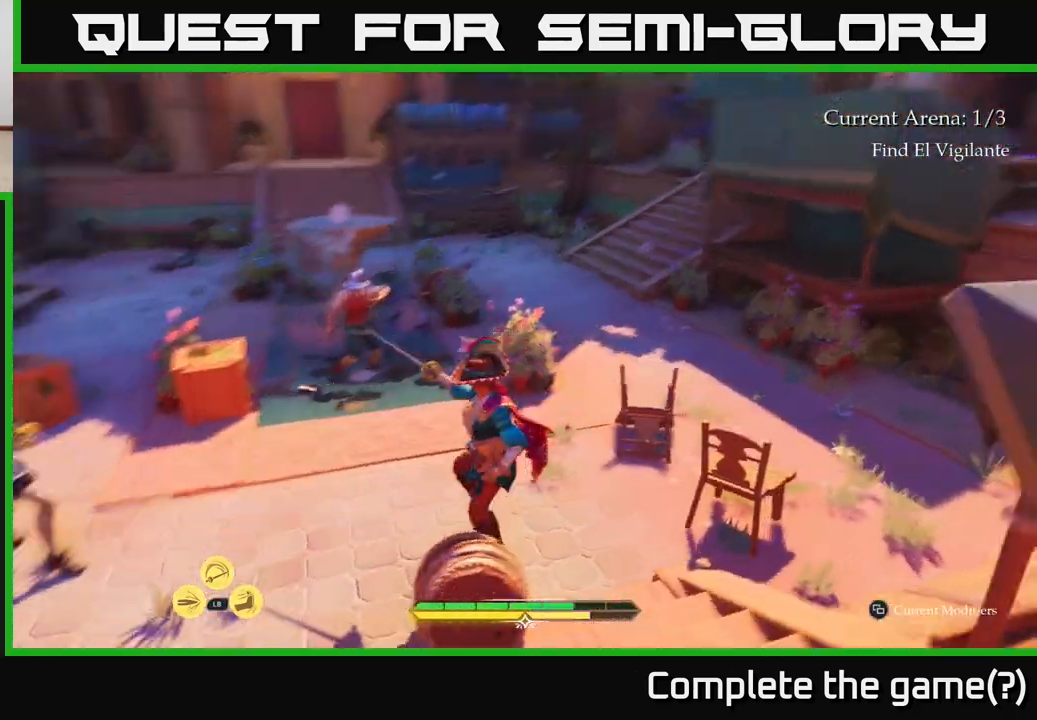
{"buttons": [], "left_stick": "down-left", "right_stick": "center", "events": [[50, "left_stick", "down-right"], [83, "right_stick", "center"], [167, "R2", "down"], [250, "R2", "up"], [267, "left_stick", "down-left"]]}
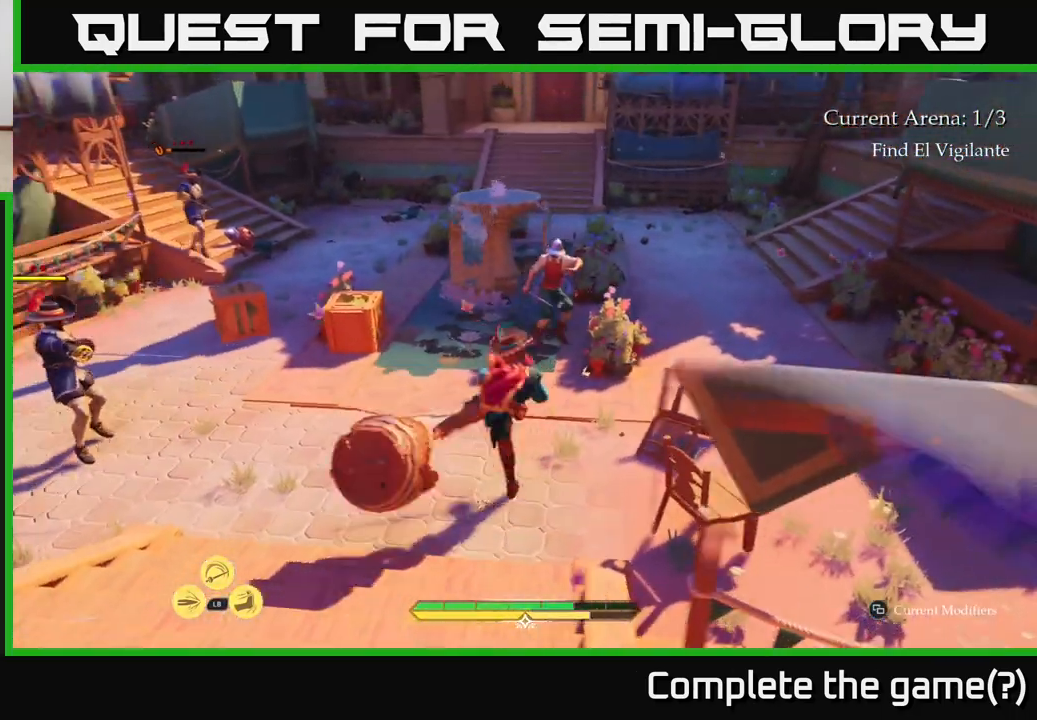
{"buttons": ["L2"], "left_stick": "up-left", "right_stick": "center", "events": [[17, "left_stick", "left"], [233, "L2", "down"], [267, "left_stick", "up-left"]]}
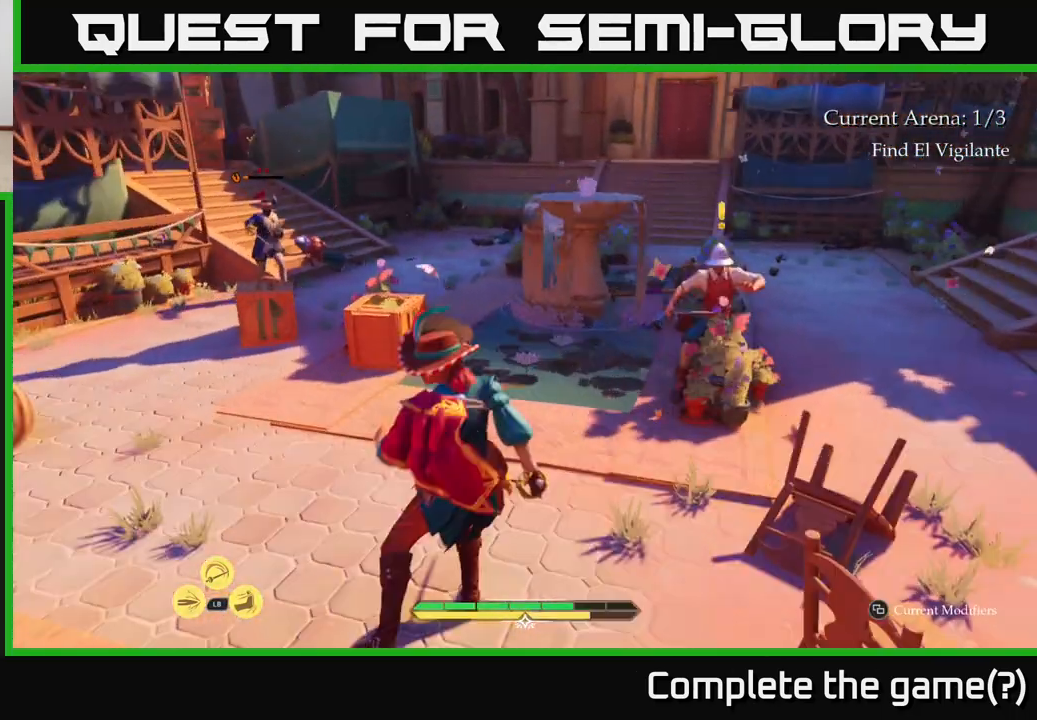
{"buttons": ["L2"], "left_stick": "up", "right_stick": "center", "events": [[400, "left_stick", "up"]]}
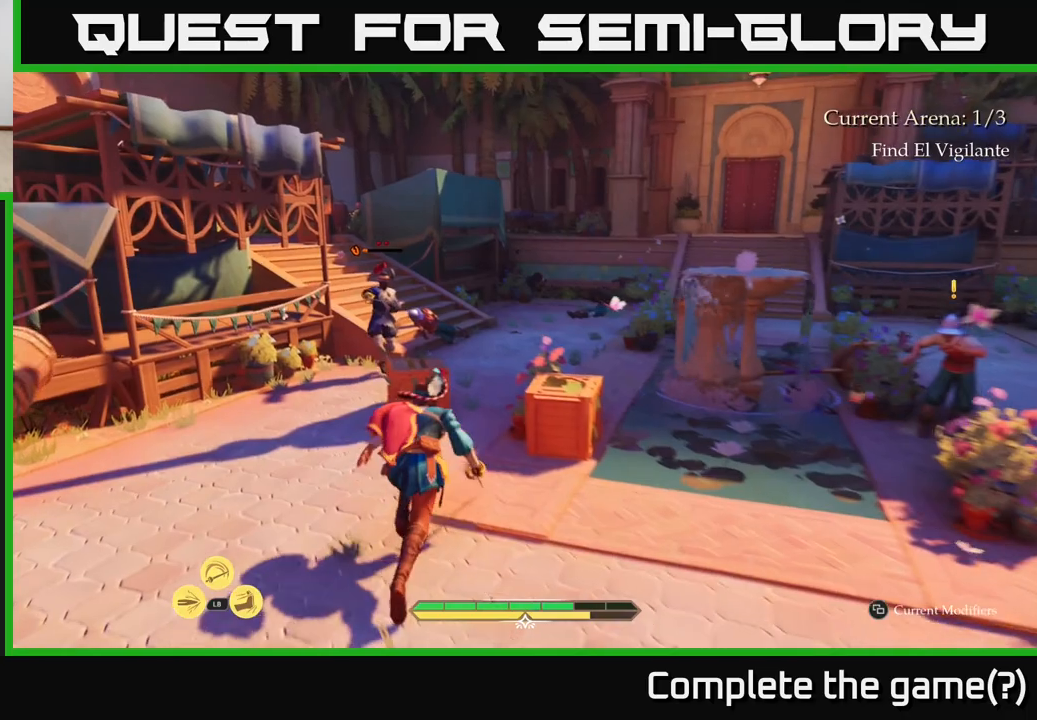
{"buttons": ["L2"], "left_stick": "up", "right_stick": "center", "events": [[133, "left_stick", "up-left"], [300, "X", "down"], [350, "X", "up"], [417, "left_stick", "up"]]}
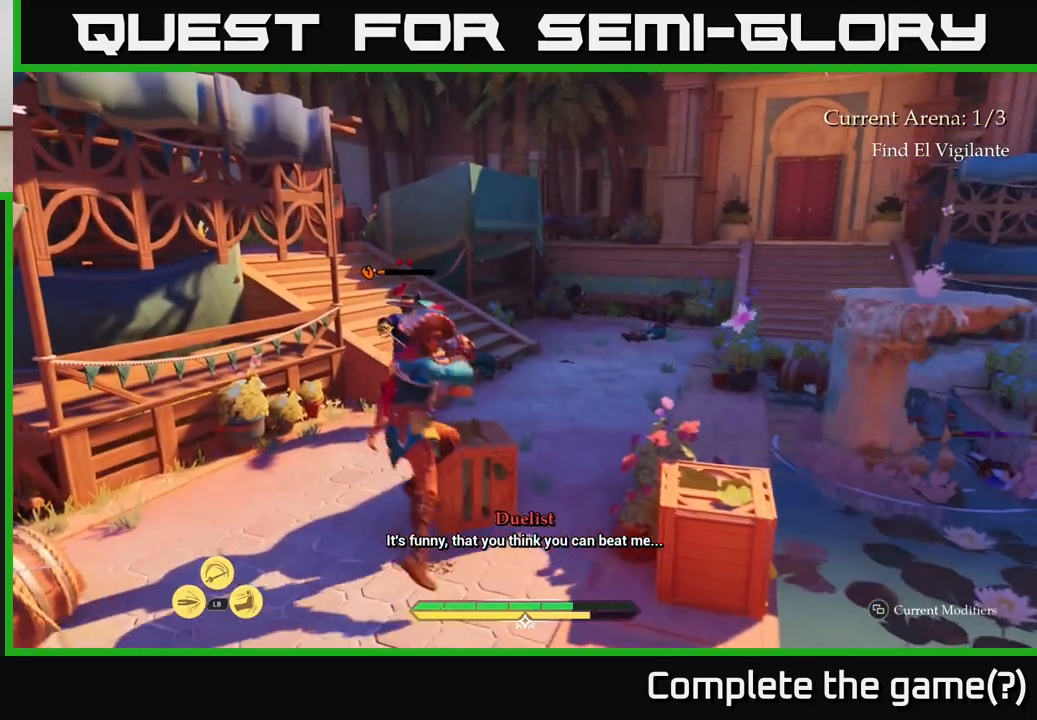
{"buttons": ["L2"], "left_stick": "up-right", "right_stick": "center", "events": [[183, "left_stick", "up-right"], [233, "X", "down"], [317, "X", "up"], [417, "X", "down"], [500, "X", "up"]]}
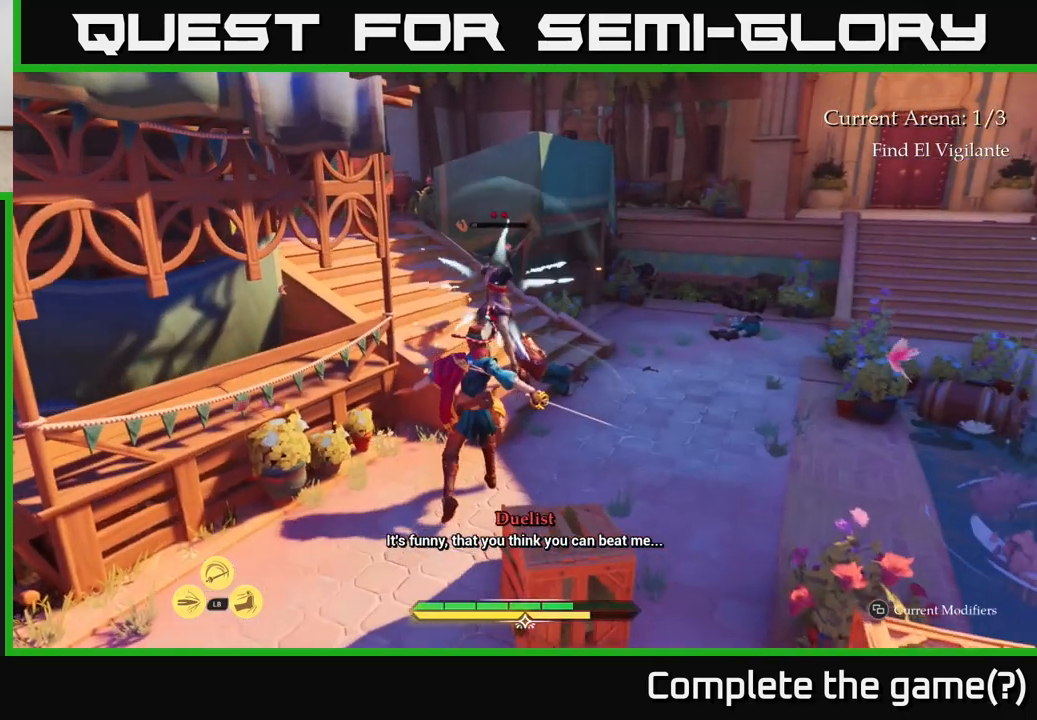
{"buttons": ["L2"], "left_stick": "up-right", "right_stick": "center", "events": [[350, "X", "down"], [433, "X", "up"]]}
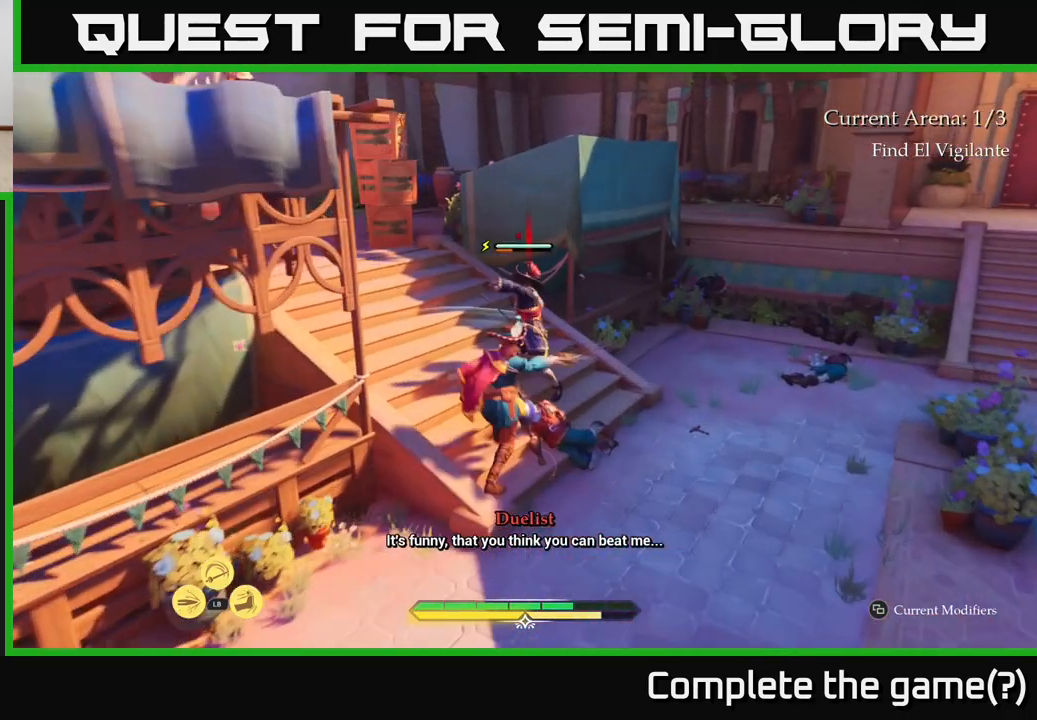
{"buttons": [], "left_stick": "center", "right_stick": "center", "events": [[100, "left_stick", "up"], [217, "L2", "up"], [283, "left_stick", "center"]]}
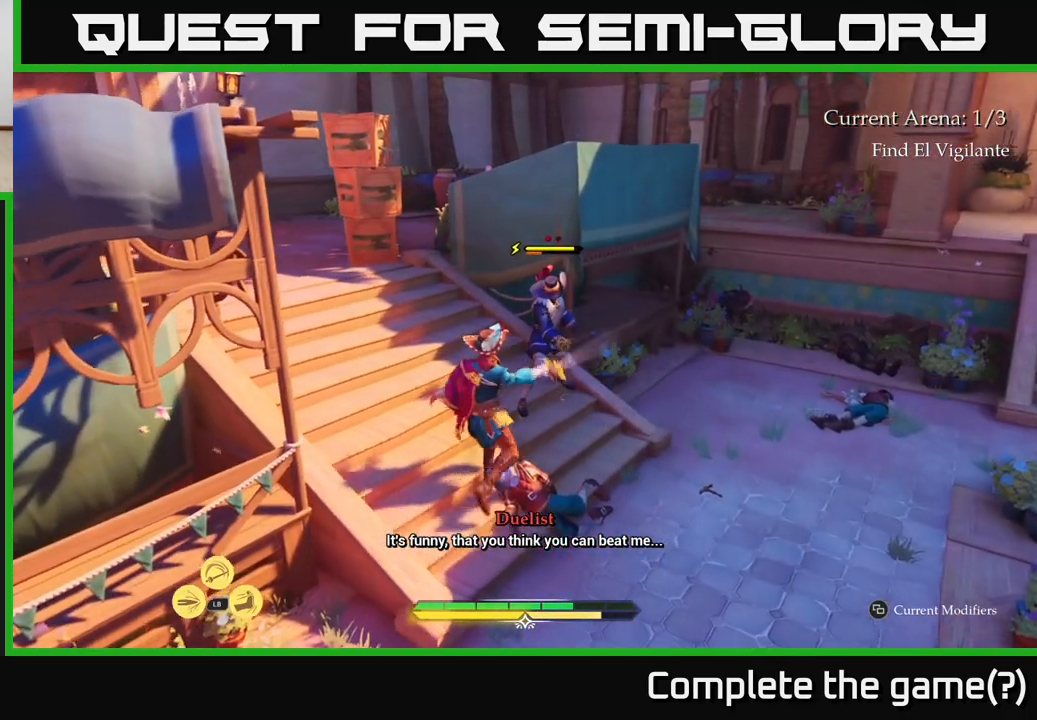
{"buttons": [], "left_stick": "center", "right_stick": "center", "events": []}
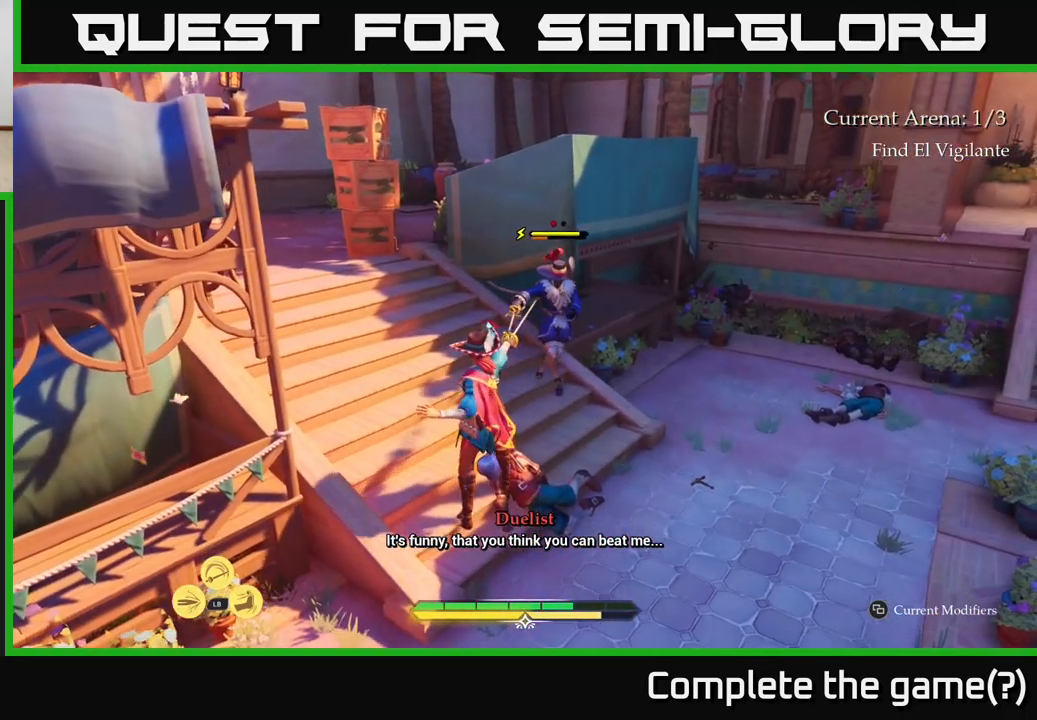
{"buttons": [], "left_stick": "up-right", "right_stick": "center", "events": [[250, "left_stick", "up-left"], [400, "left_stick", "right"], [417, "X", "down"], [467, "X", "up"], [500, "left_stick", "up-right"]]}
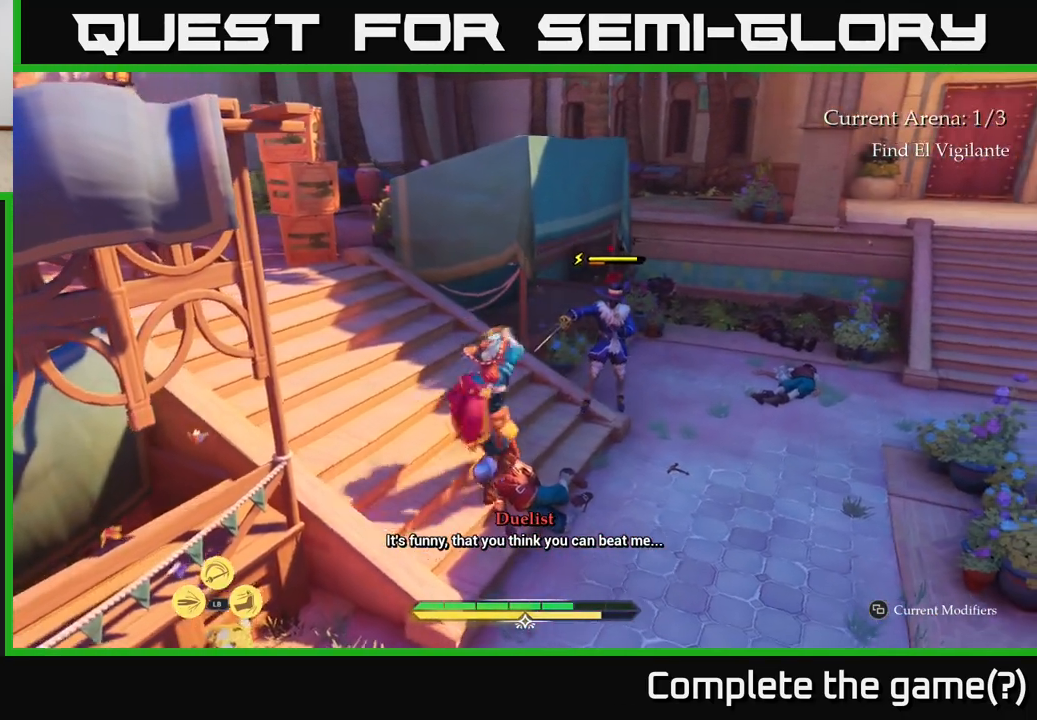
{"buttons": [], "left_stick": "center", "right_stick": "center", "events": [[317, "left_stick", "center"]]}